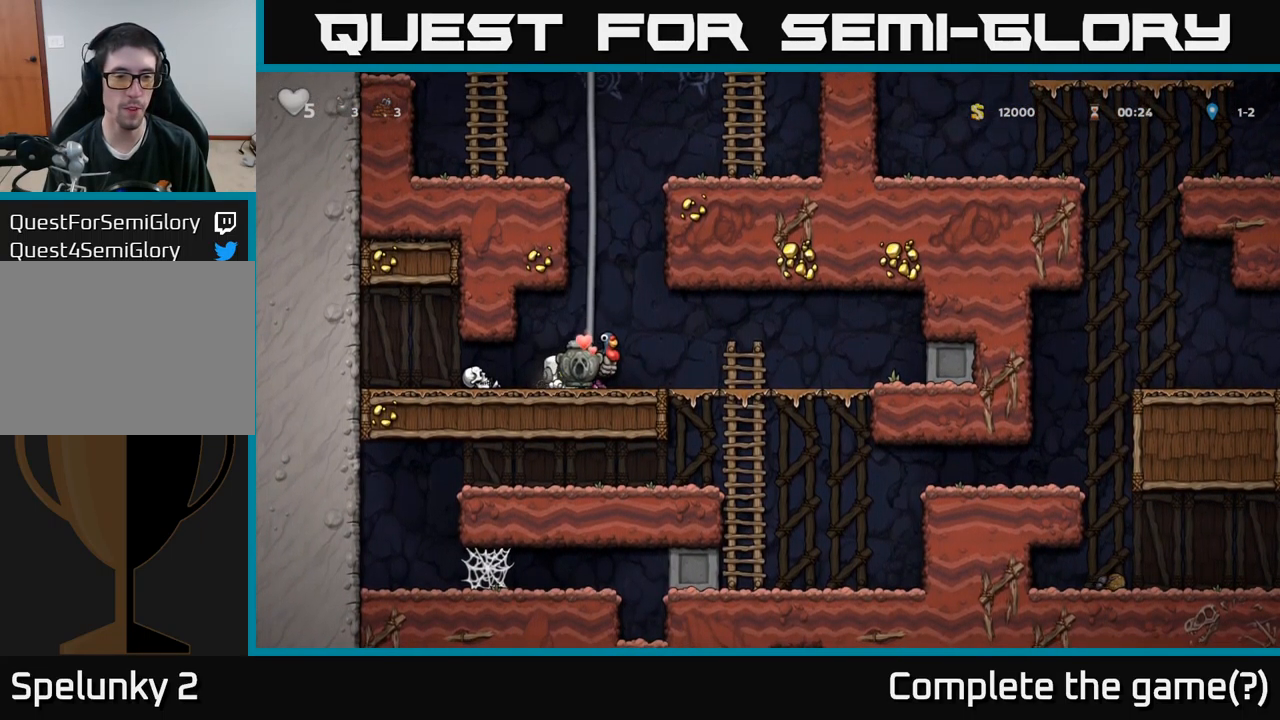
Gameplay with a controller (Xbox layout); each line is a JSON object with the inputs held at the frame after it. "events" lists button and stick changes between this image and that frame as [ms after this image, input, new state], when the widget could be followed in between.
{"buttons": ["DPAD_RIGHT"], "left_stick": "center", "right_stick": "center", "events": [[84, "A", "up"], [150, "DPAD_RIGHT", "down"], [184, "DPAD_RIGHT", "up"], [384, "DPAD_RIGHT", "down"]]}
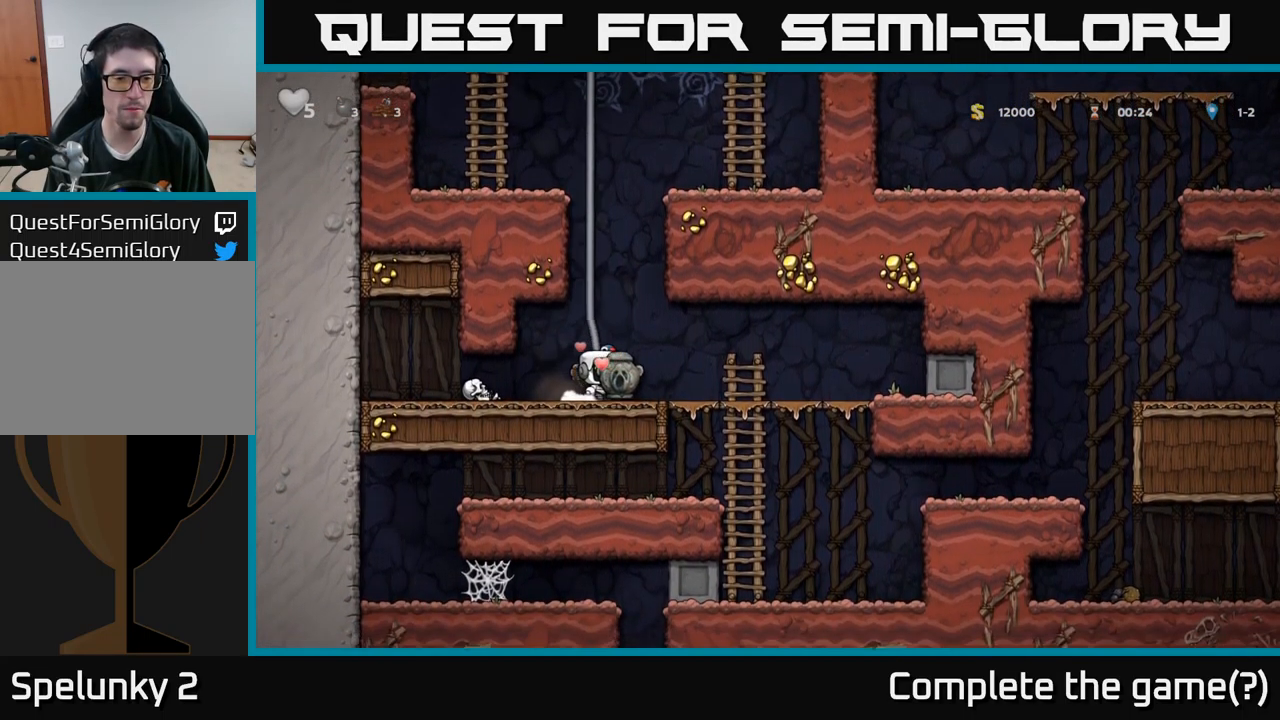
{"buttons": [], "left_stick": "center", "right_stick": "center", "events": [[184, "DPAD_RIGHT", "up"], [234, "DPAD_LEFT", "down"], [267, "A", "down"], [417, "A", "up"], [467, "DPAD_LEFT", "up"]]}
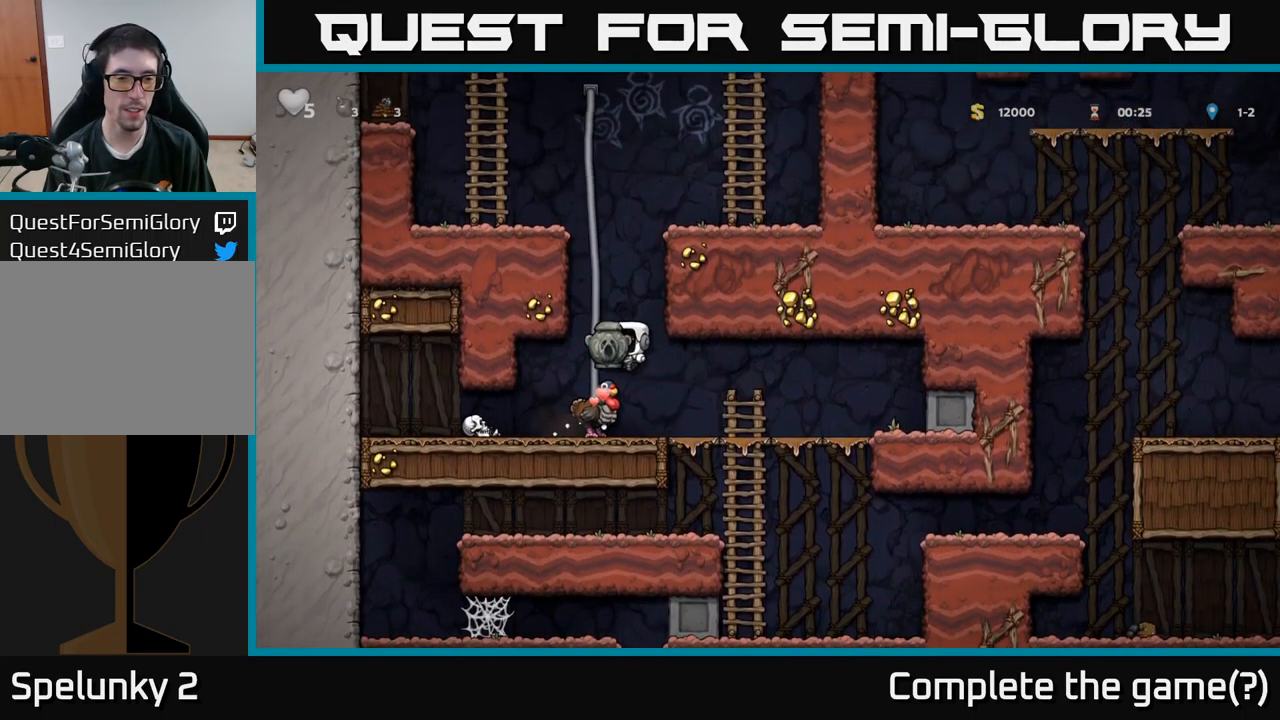
{"buttons": [], "left_stick": "center", "right_stick": "center", "events": [[100, "DPAD_RIGHT", "down"], [167, "DPAD_RIGHT", "up"]]}
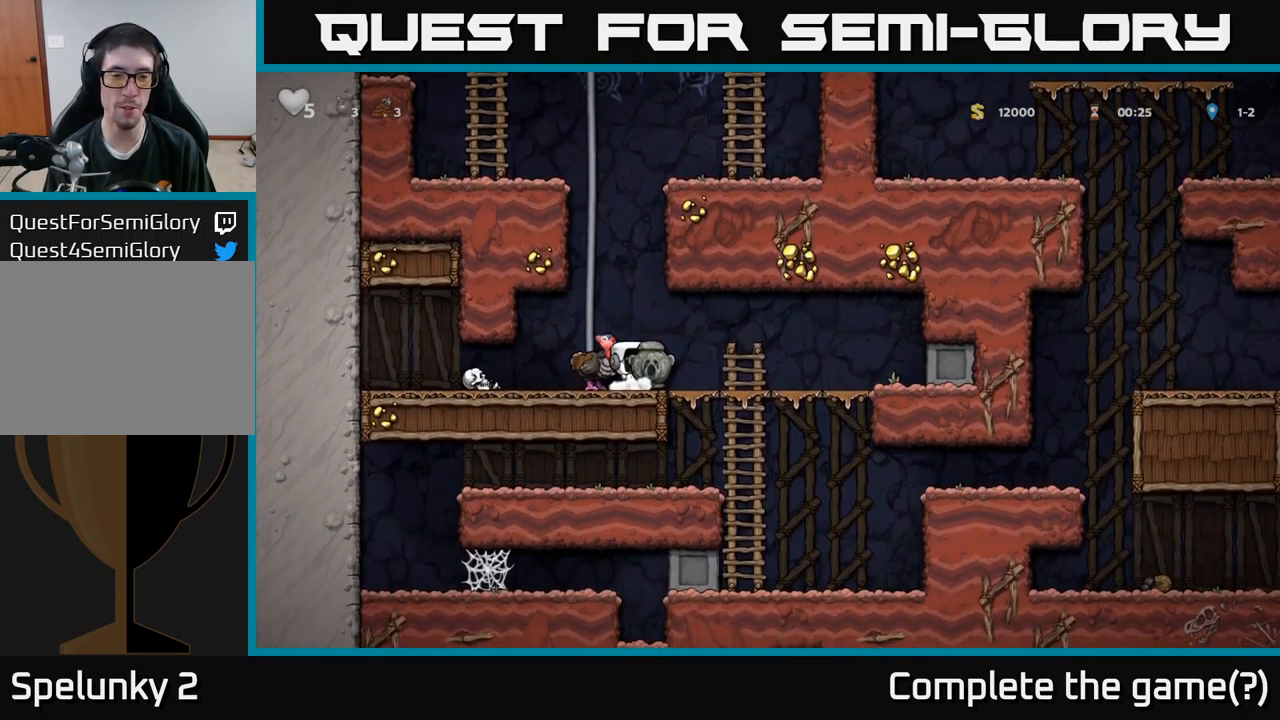
{"buttons": [], "left_stick": "center", "right_stick": "center", "events": [[17, "A", "down"], [50, "DPAD_LEFT", "down"], [117, "DPAD_LEFT", "up"], [150, "A", "up"]]}
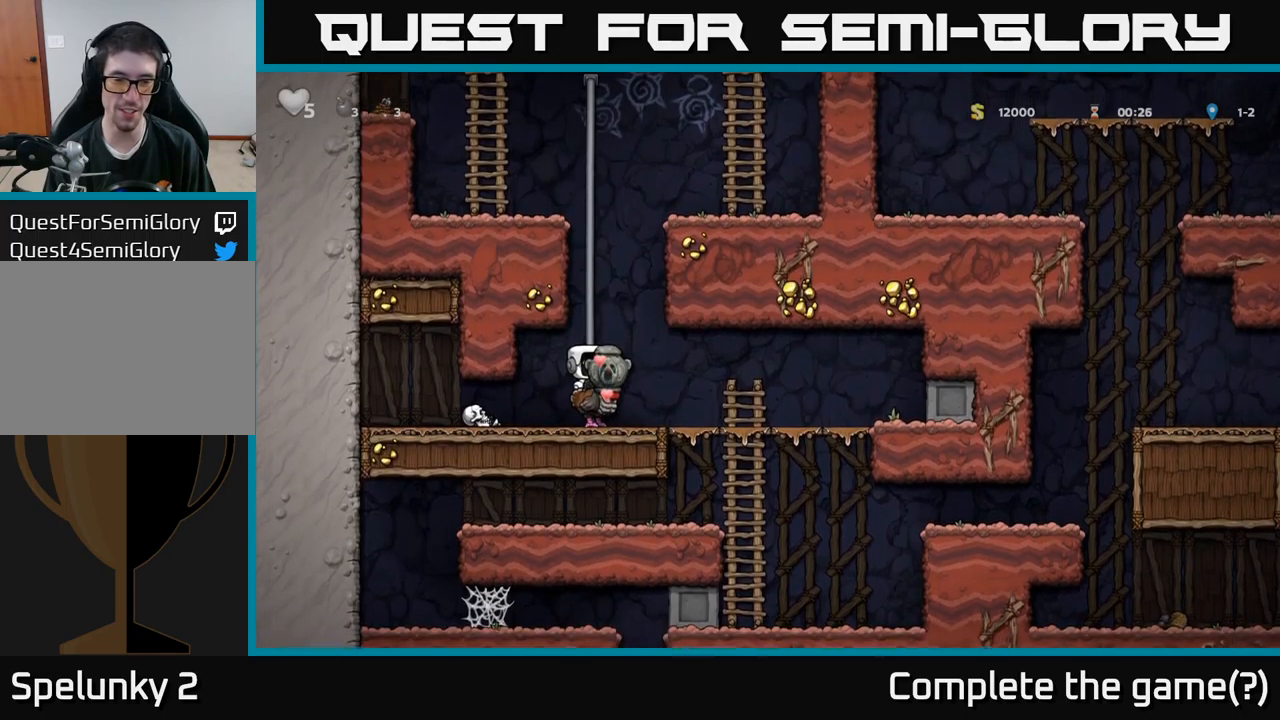
{"buttons": ["DPAD_RIGHT"], "left_stick": "center", "right_stick": "center", "events": [[84, "DPAD_RIGHT", "down"]]}
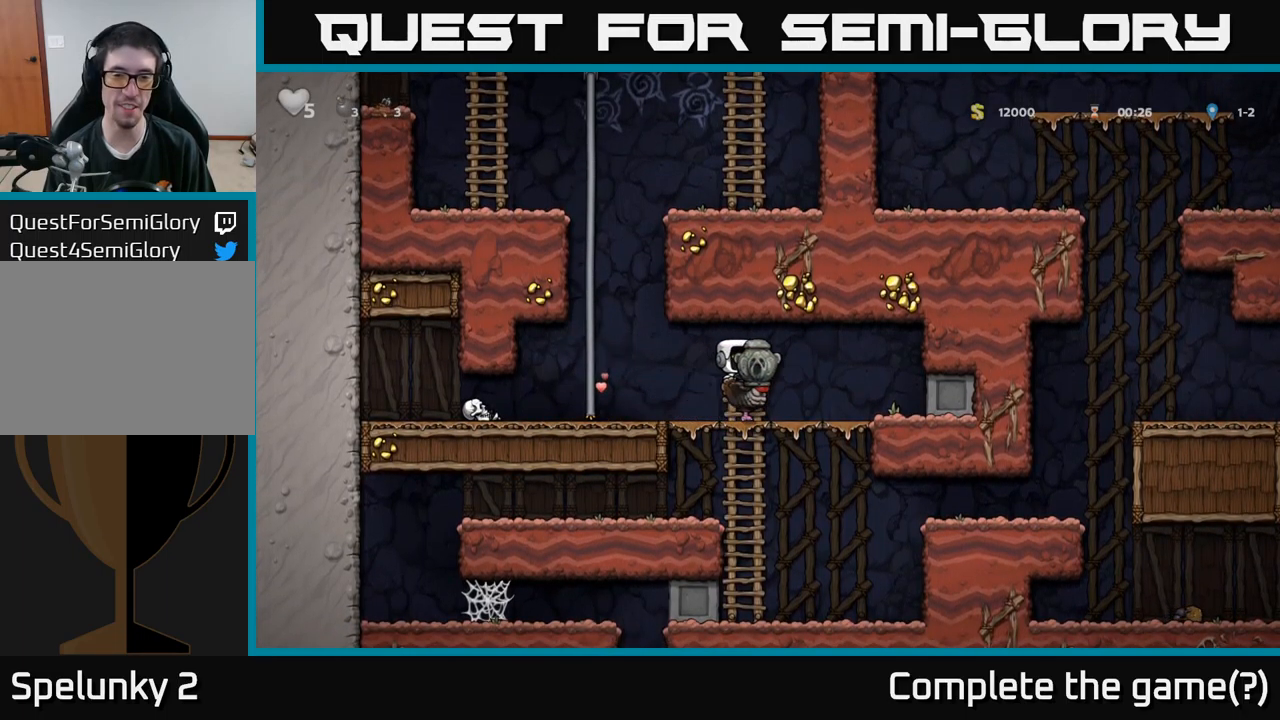
{"buttons": [], "left_stick": "center", "right_stick": "center", "events": [[100, "DPAD_DOWN", "down"], [134, "DPAD_RIGHT", "up"], [167, "A", "down"], [300, "A", "up"], [317, "DPAD_DOWN", "up"]]}
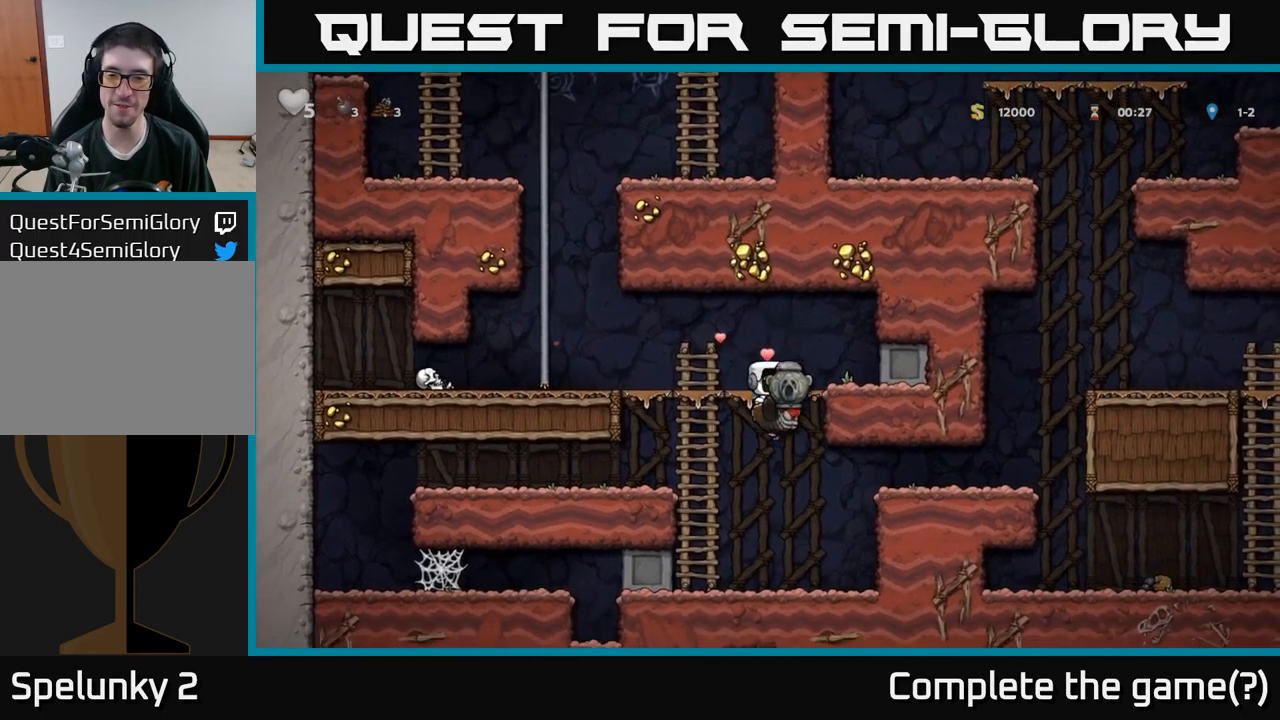
{"buttons": ["DPAD_RIGHT"], "left_stick": "center", "right_stick": "center", "events": [[34, "DPAD_RIGHT", "down"], [217, "DPAD_RIGHT", "up"], [267, "DPAD_LEFT", "down"], [417, "DPAD_LEFT", "up"], [434, "DPAD_DOWN", "down"], [450, "DPAD_RIGHT", "down"], [467, "DPAD_DOWN", "up"]]}
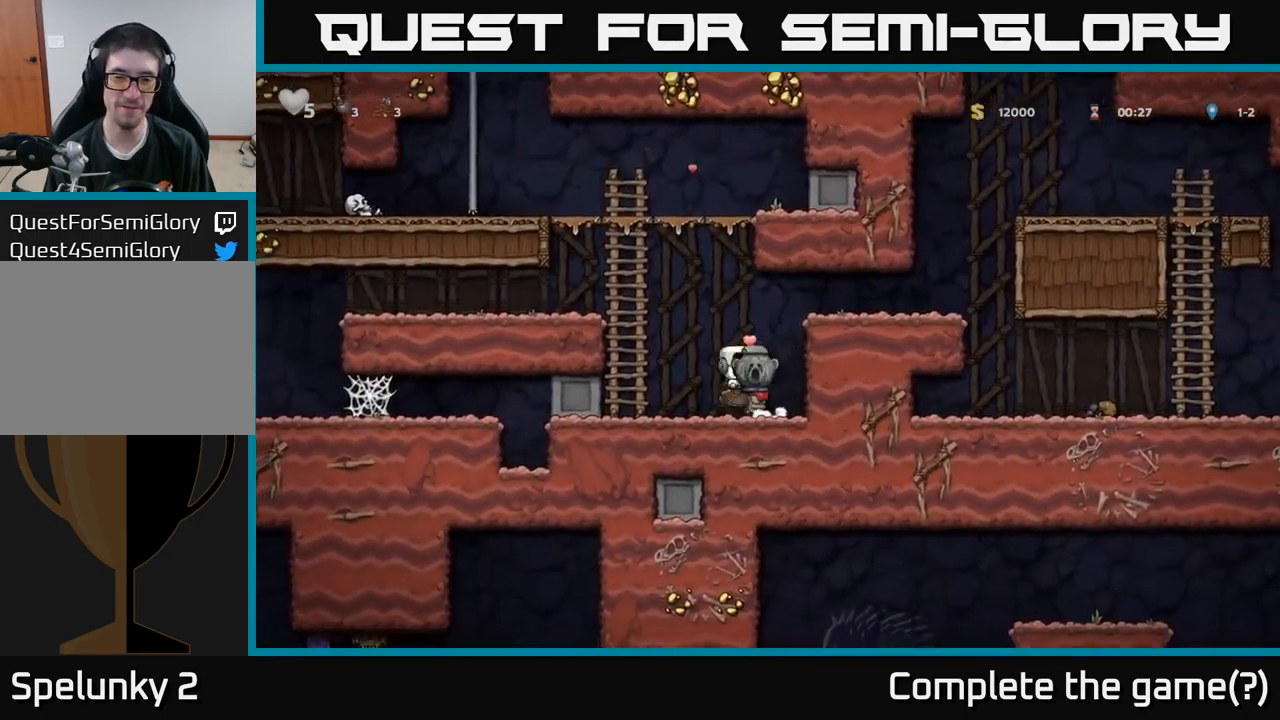
{"buttons": ["DPAD_RIGHT"], "left_stick": "center", "right_stick": "center", "events": [[17, "A", "down"], [134, "A", "up"], [184, "A", "down"], [367, "A", "up"]]}
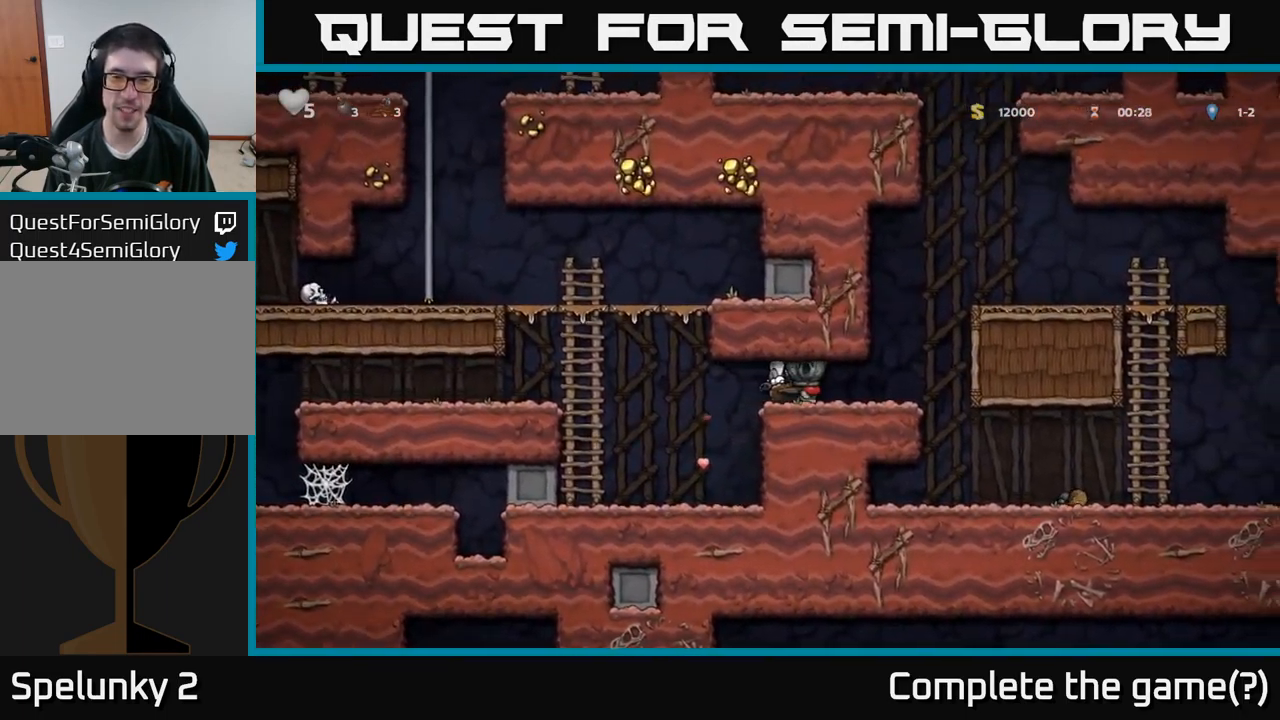
{"buttons": ["DPAD_RIGHT"], "left_stick": "center", "right_stick": "center", "events": []}
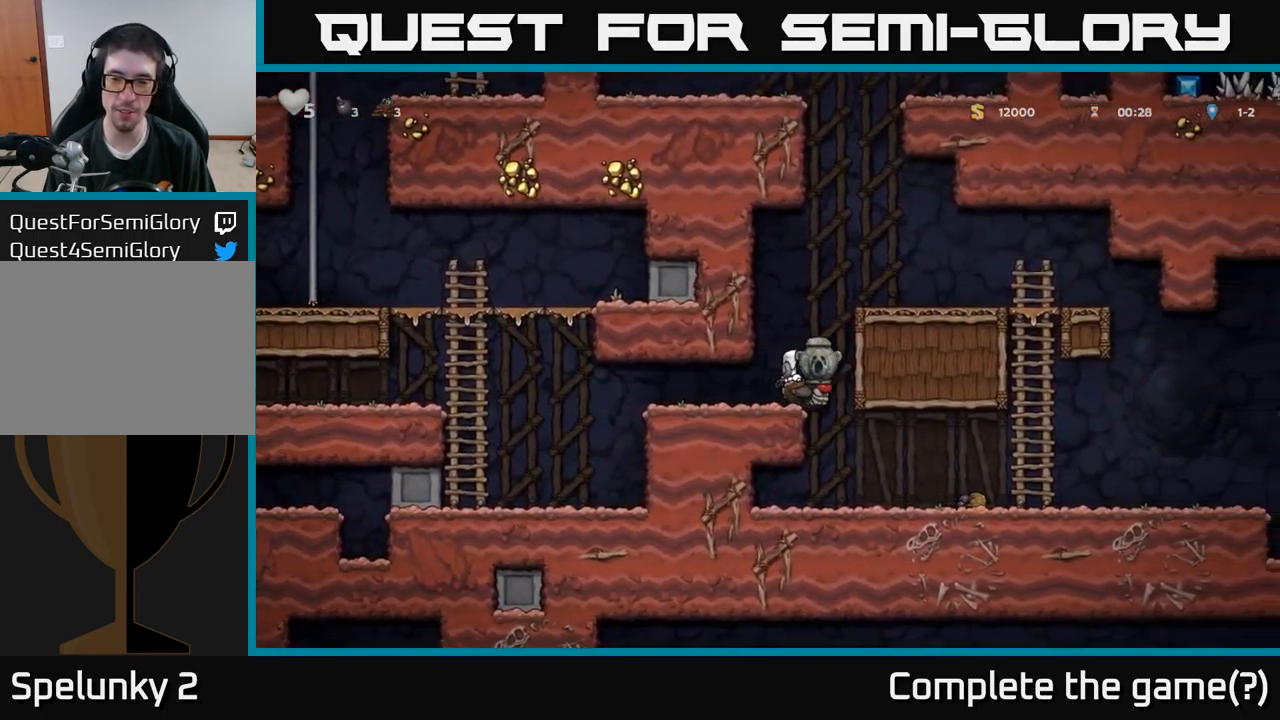
{"buttons": ["DPAD_RIGHT"], "left_stick": "center", "right_stick": "center", "events": []}
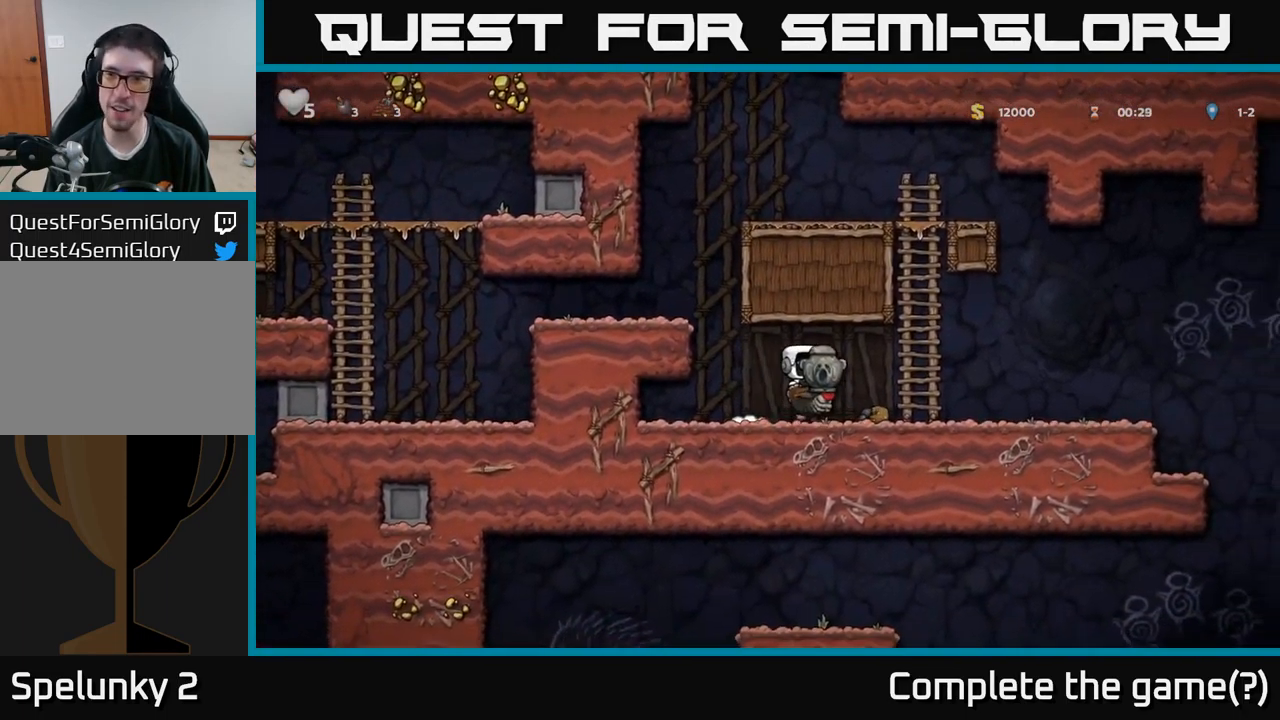
{"buttons": ["DPAD_RIGHT"], "left_stick": "center", "right_stick": "center", "events": []}
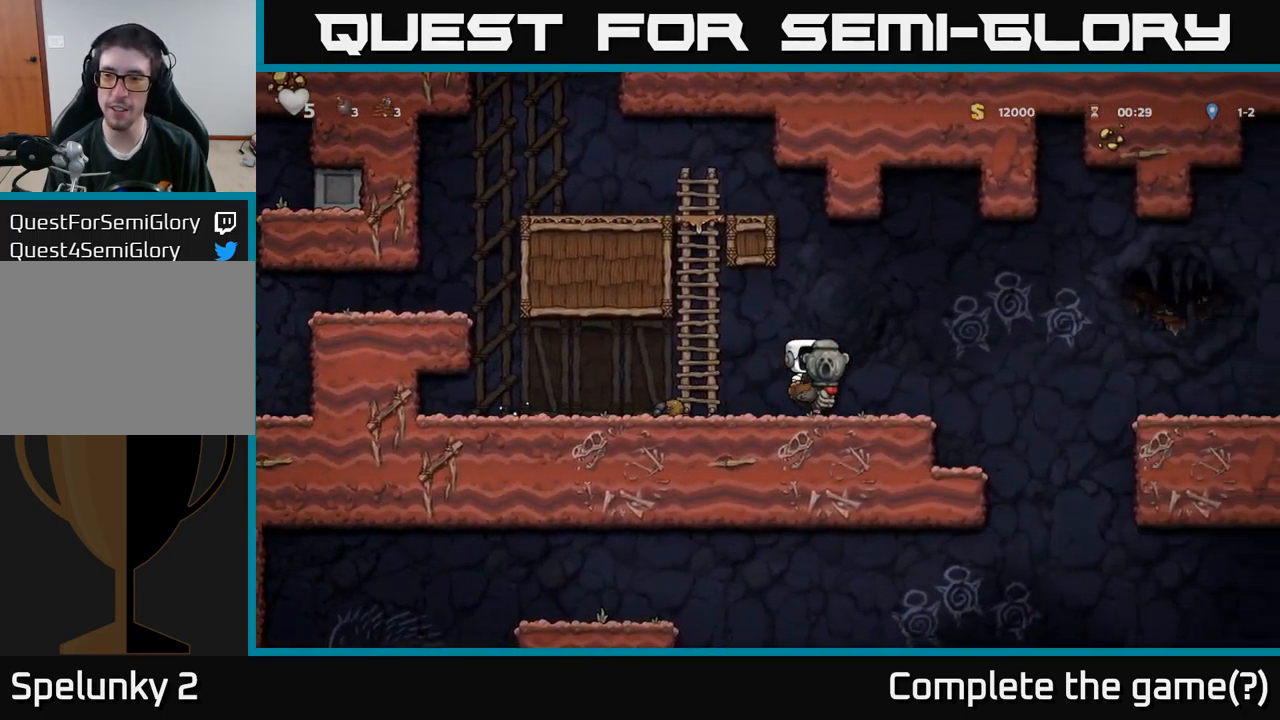
{"buttons": ["DPAD_RIGHT"], "left_stick": "center", "right_stick": "center", "events": [[150, "A", "down"], [300, "A", "up"]]}
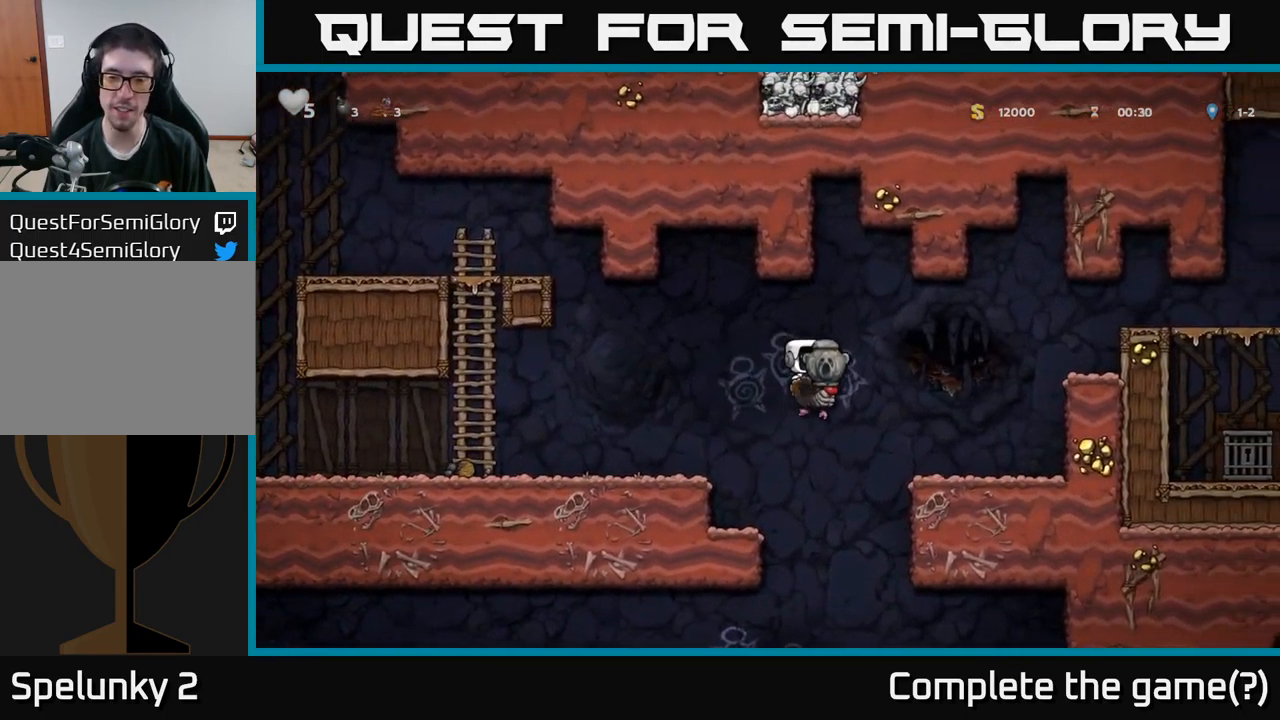
{"buttons": ["A"], "left_stick": "center", "right_stick": "center", "events": [[34, "DPAD_RIGHT", "up"], [484, "A", "down"]]}
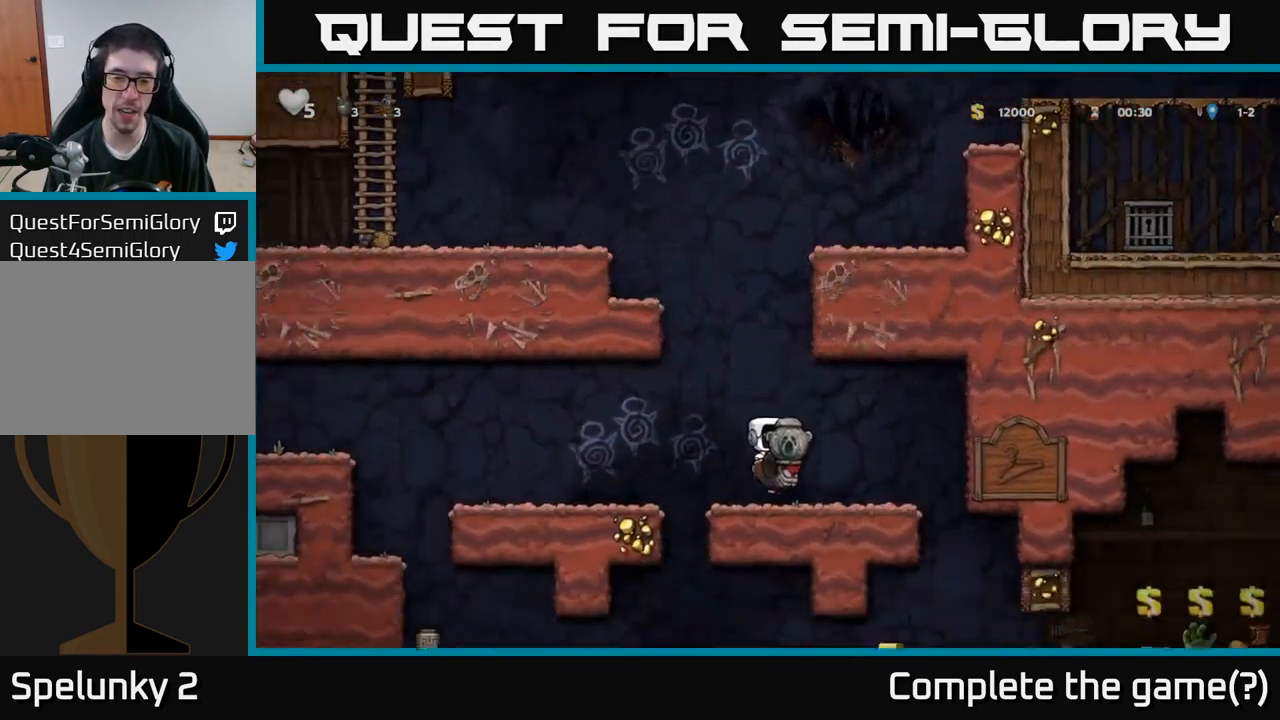
{"buttons": ["DPAD_RIGHT"], "left_stick": "center", "right_stick": "center", "events": [[250, "A", "up"], [434, "DPAD_RIGHT", "down"]]}
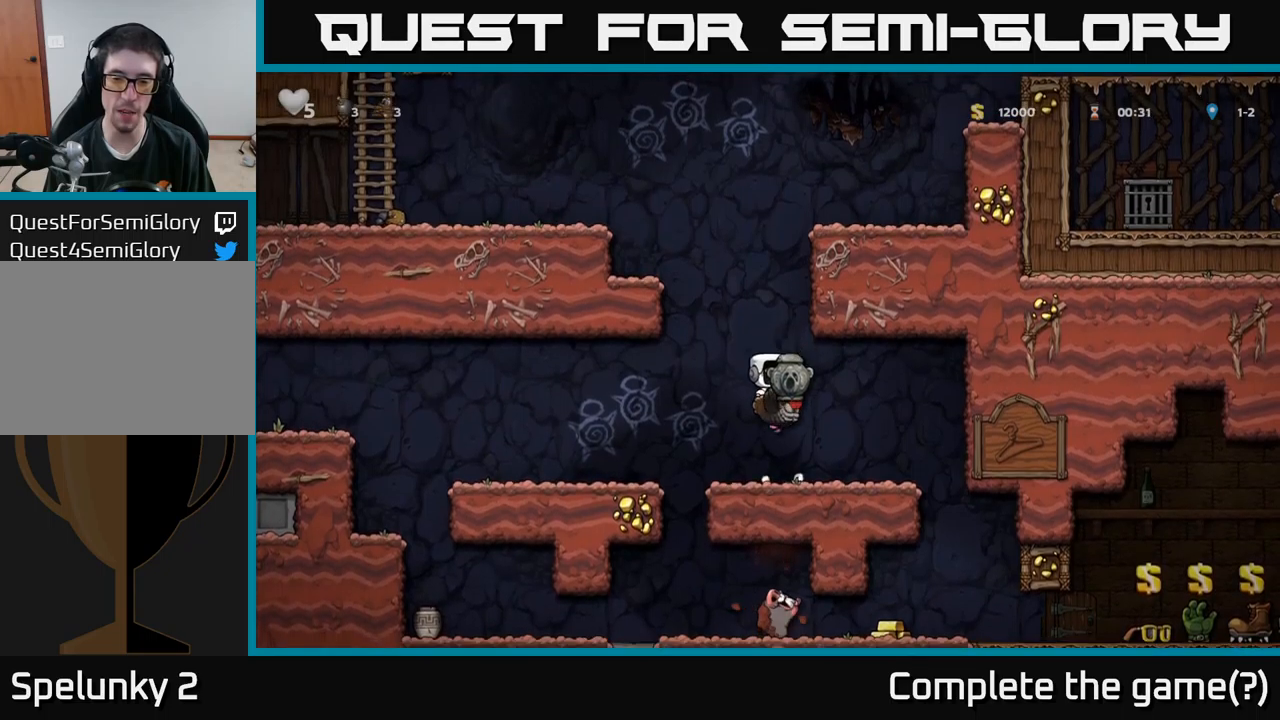
{"buttons": ["DPAD_RIGHT"], "left_stick": "center", "right_stick": "center", "events": [[233, "DPAD_RIGHT", "up"], [483, "DPAD_RIGHT", "down"]]}
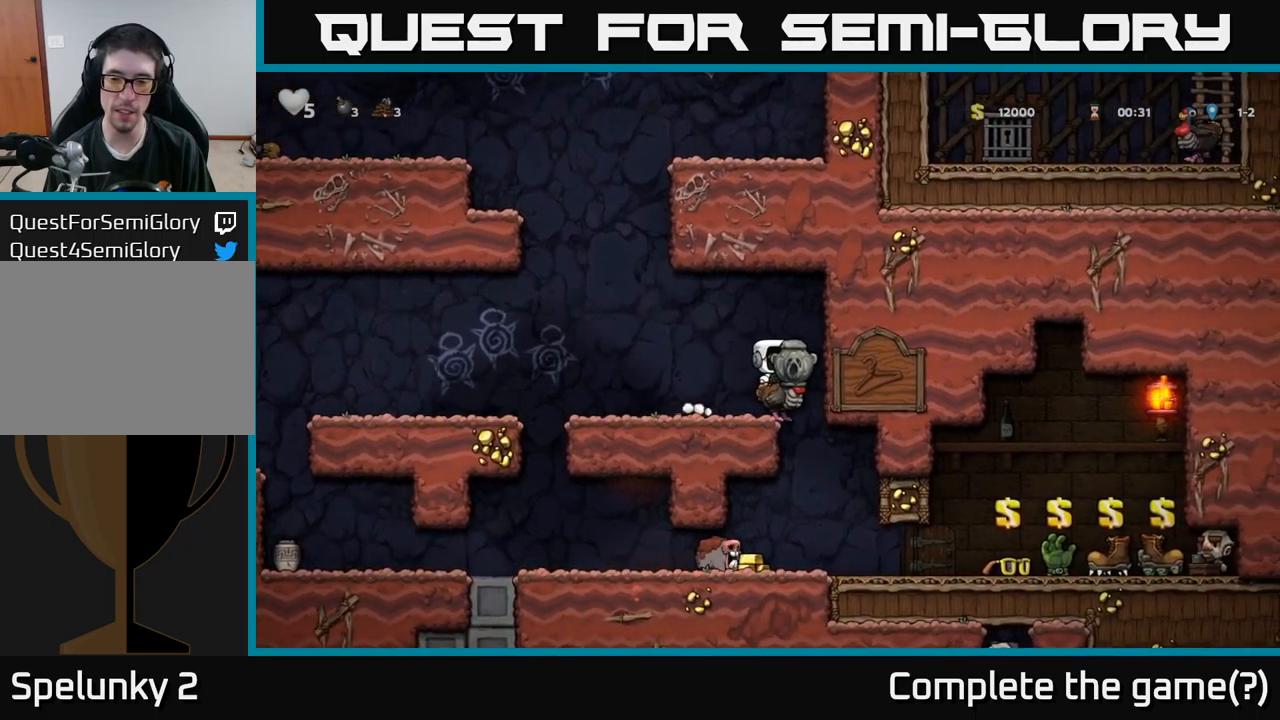
{"buttons": [], "left_stick": "center", "right_stick": "center", "events": [[217, "DPAD_RIGHT", "up"]]}
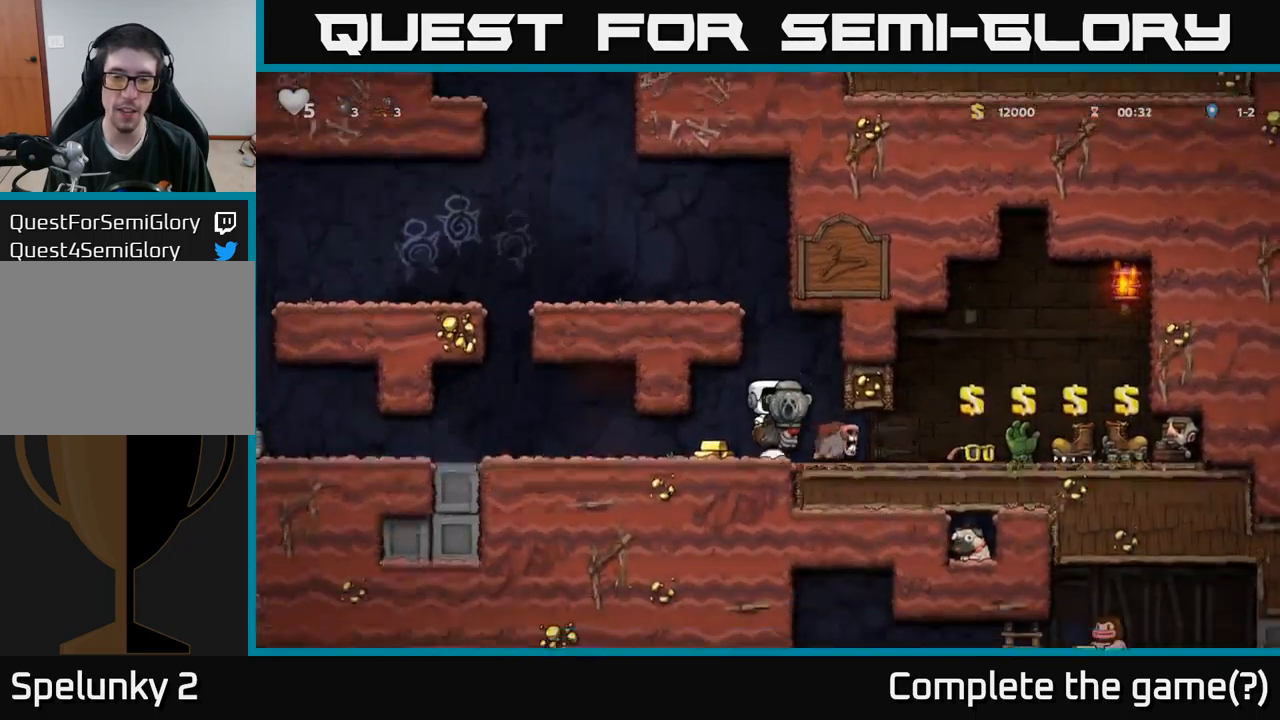
{"buttons": [], "left_stick": "center", "right_stick": "center", "events": [[183, "DPAD_LEFT", "down"], [350, "DPAD_LEFT", "up"]]}
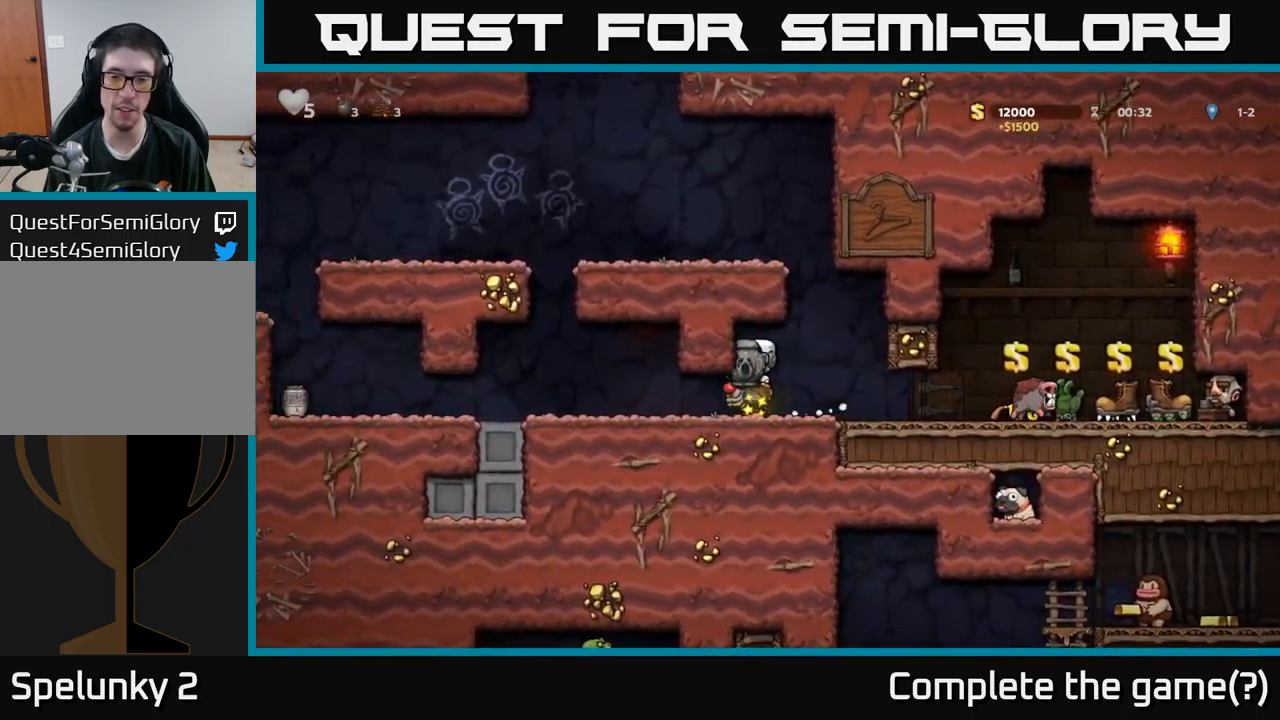
{"buttons": [], "left_stick": "center", "right_stick": "center", "events": [[67, "DPAD_RIGHT", "down"], [167, "DPAD_RIGHT", "up"]]}
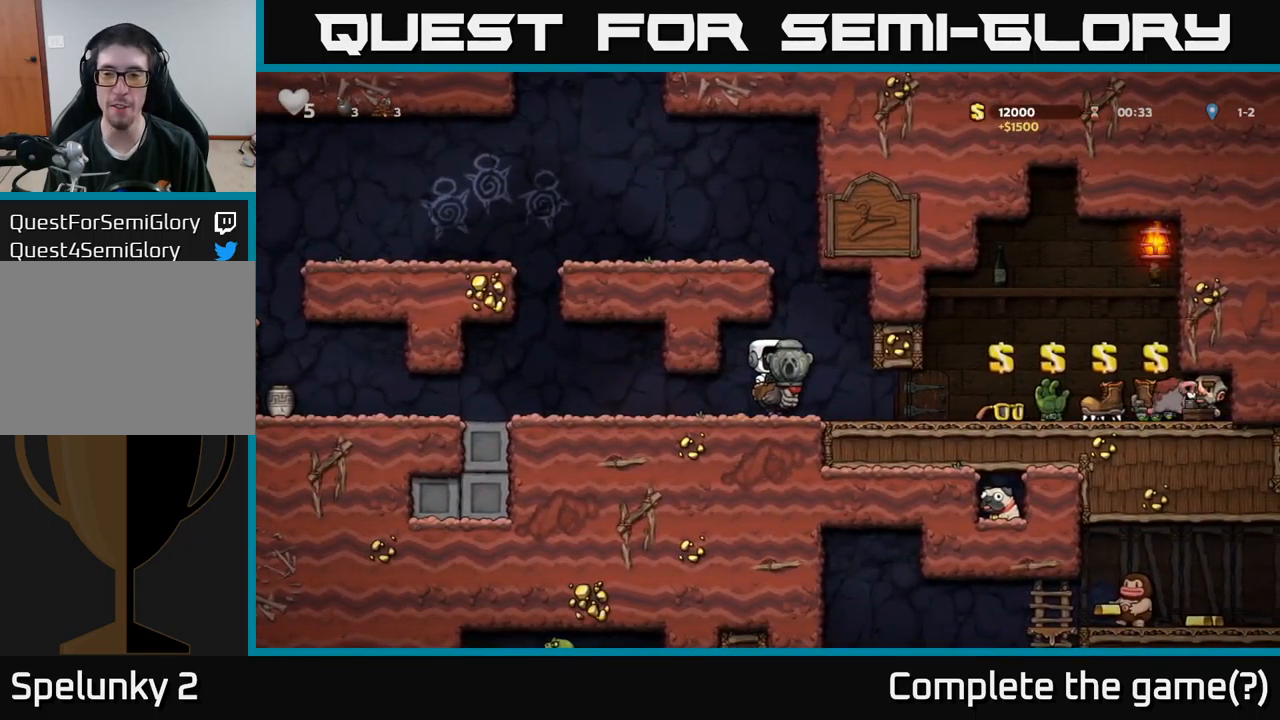
{"buttons": ["DPAD_LEFT"], "left_stick": "center", "right_stick": "center", "events": [[50, "DPAD_LEFT", "down"]]}
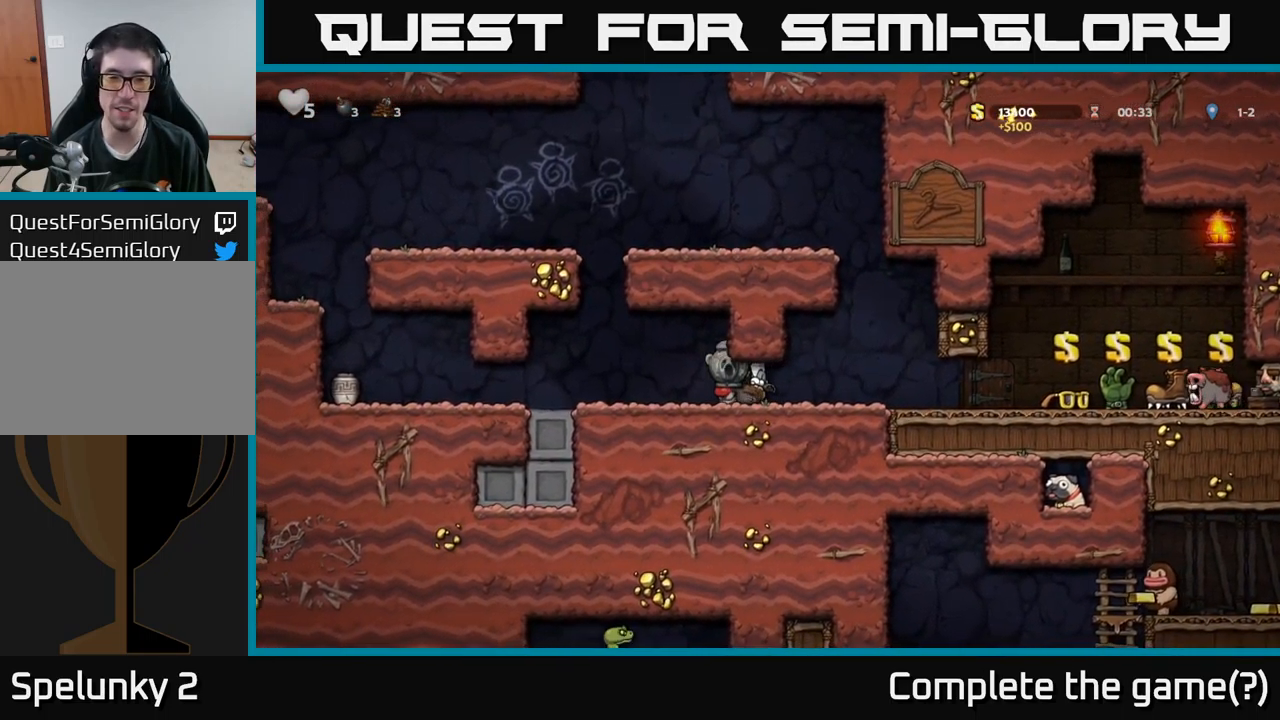
{"buttons": ["A", "DPAD_DOWN"], "left_stick": "center", "right_stick": "center", "events": [[283, "DPAD_LEFT", "up"], [433, "DPAD_DOWN", "down"], [500, "A", "down"]]}
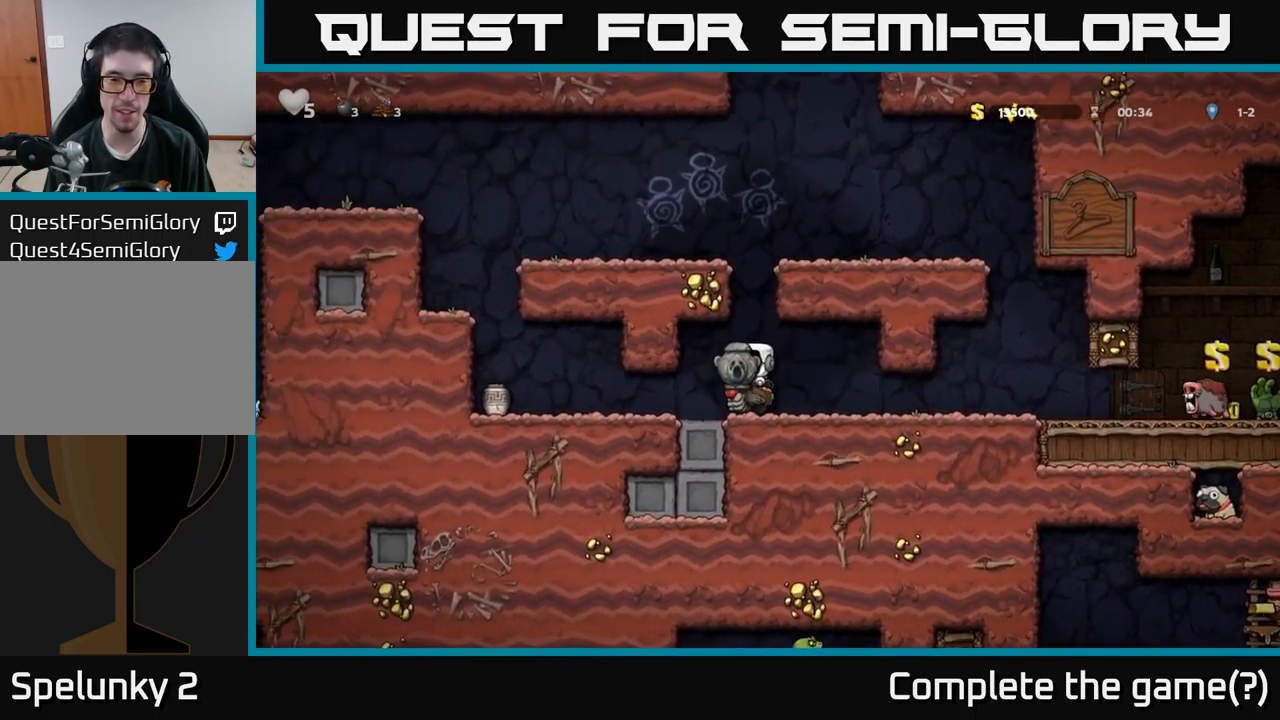
{"buttons": ["DPAD_DOWN"], "left_stick": "center", "right_stick": "center", "events": [[117, "A", "up"], [117, "DPAD_DOWN", "up"], [183, "DPAD_RIGHT", "down"], [267, "DPAD_RIGHT", "up"], [483, "DPAD_DOWN", "down"]]}
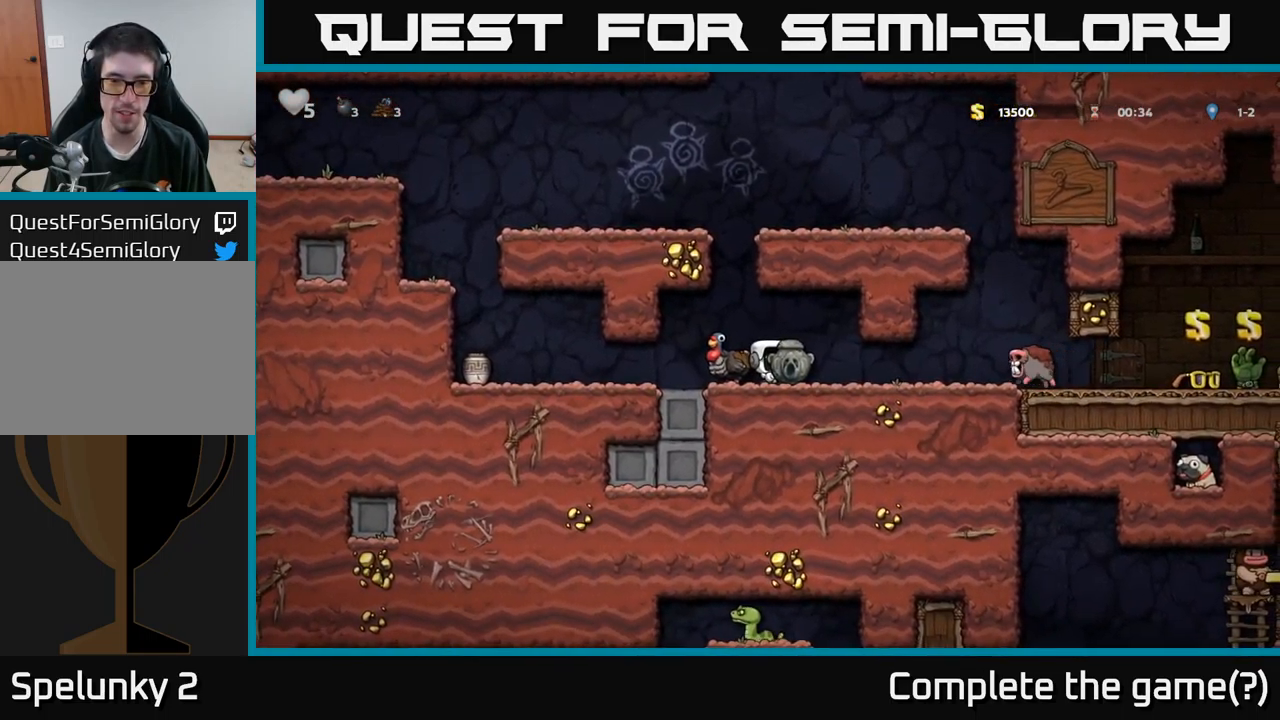
{"buttons": [], "left_stick": "center", "right_stick": "center", "events": [[67, "X", "down"], [133, "DPAD_DOWN", "up"], [183, "X", "up"]]}
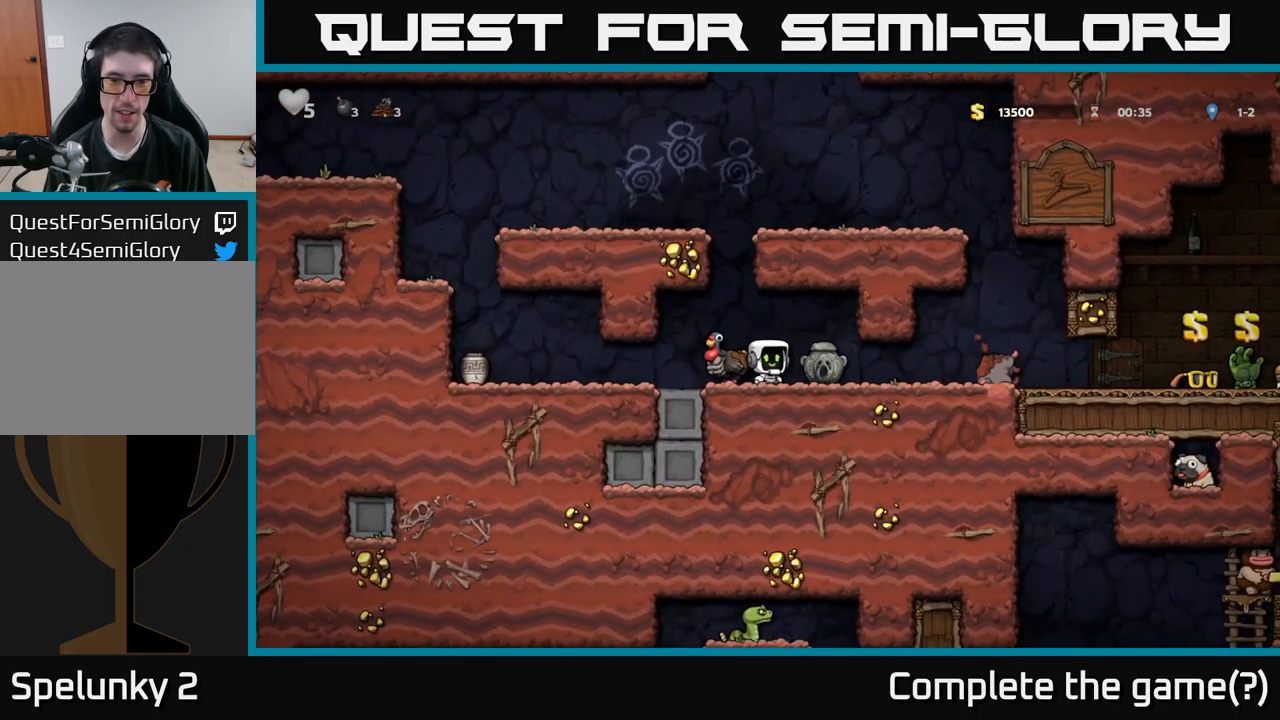
{"buttons": ["DPAD_RIGHT"], "left_stick": "center", "right_stick": "center", "events": [[183, "DPAD_RIGHT", "down"]]}
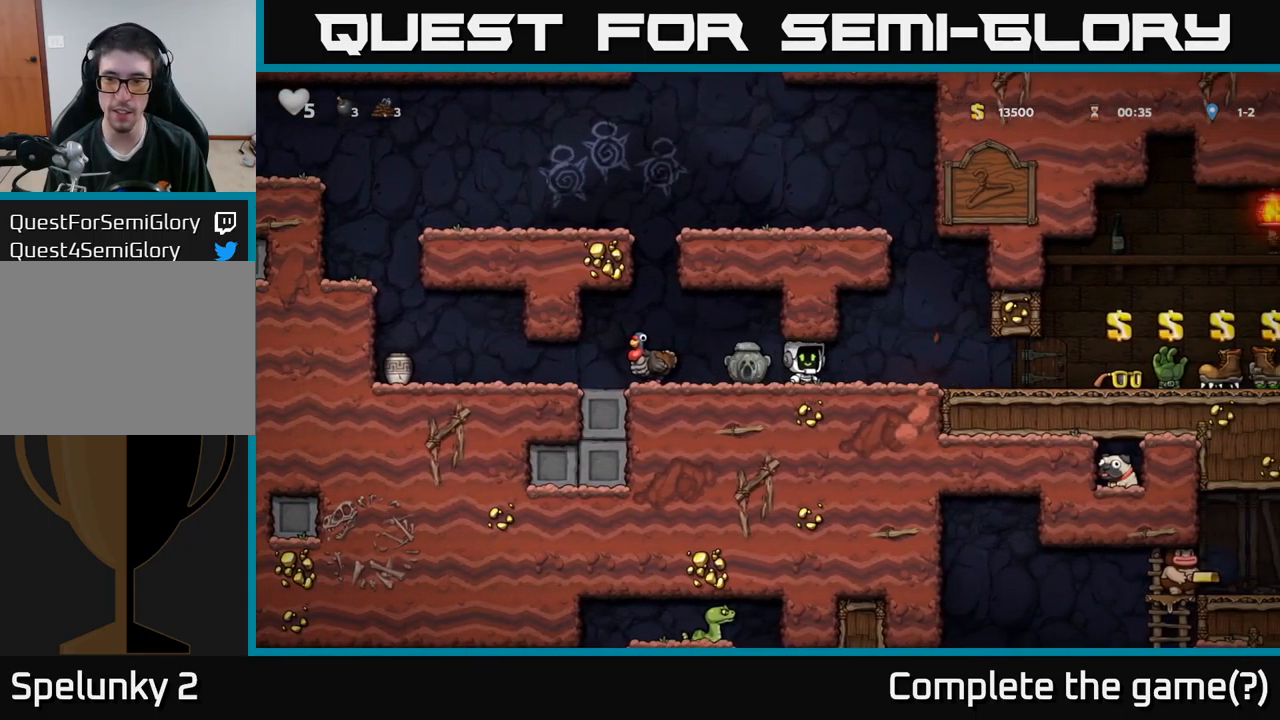
{"buttons": [], "left_stick": "center", "right_stick": "center", "events": [[450, "DPAD_RIGHT", "up"]]}
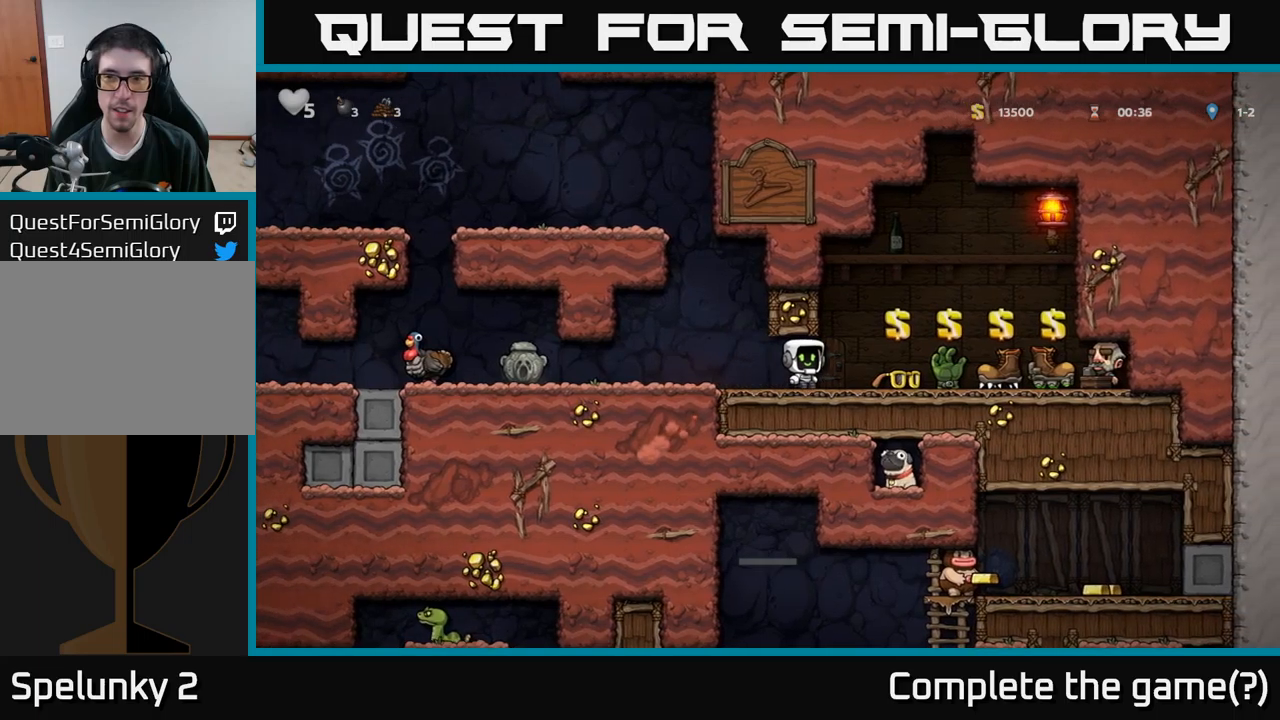
{"buttons": [], "left_stick": "center", "right_stick": "center", "events": []}
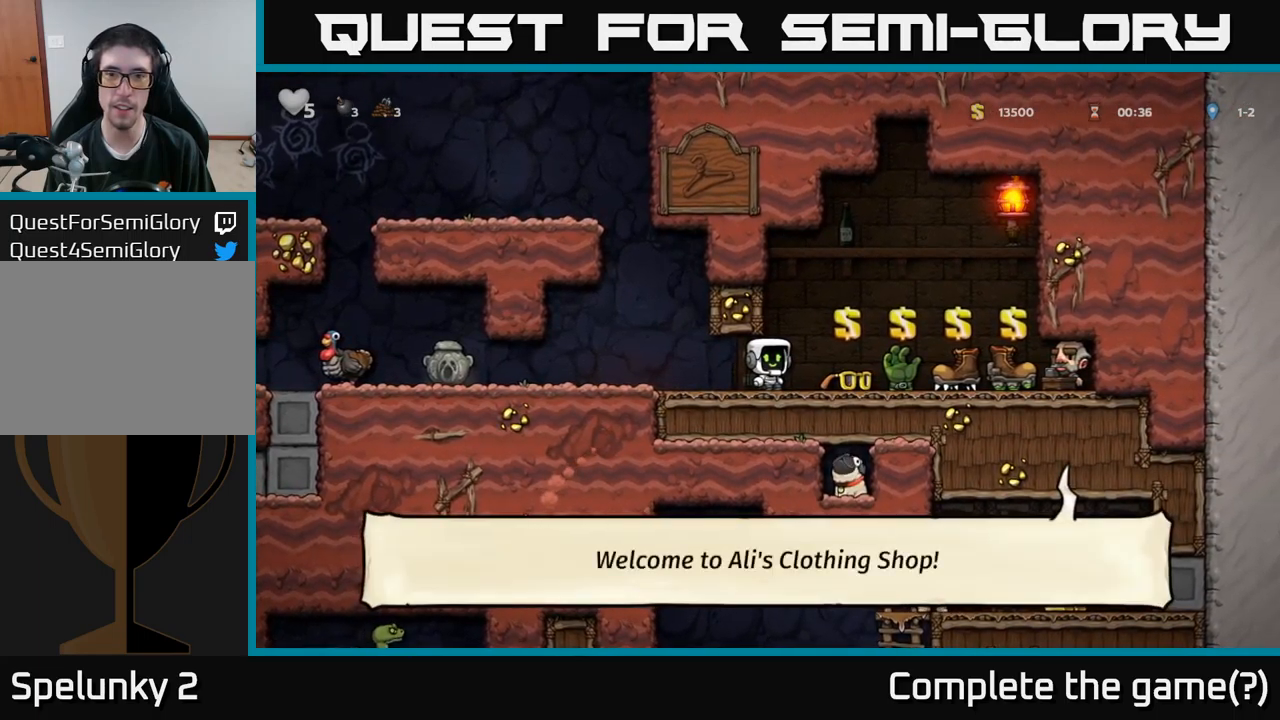
{"buttons": [], "left_stick": "center", "right_stick": "center", "events": [[84, "DPAD_RIGHT", "down"], [334, "DPAD_RIGHT", "up"]]}
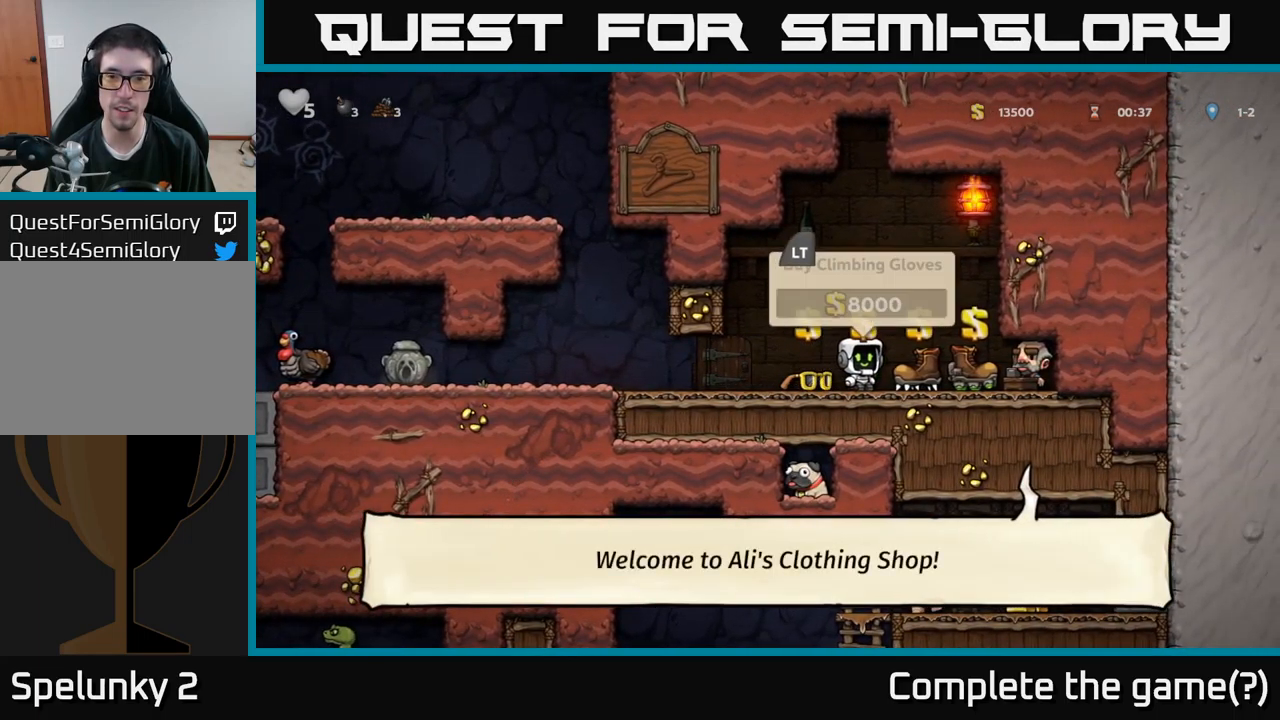
{"buttons": [], "left_stick": "center", "right_stick": "center", "events": []}
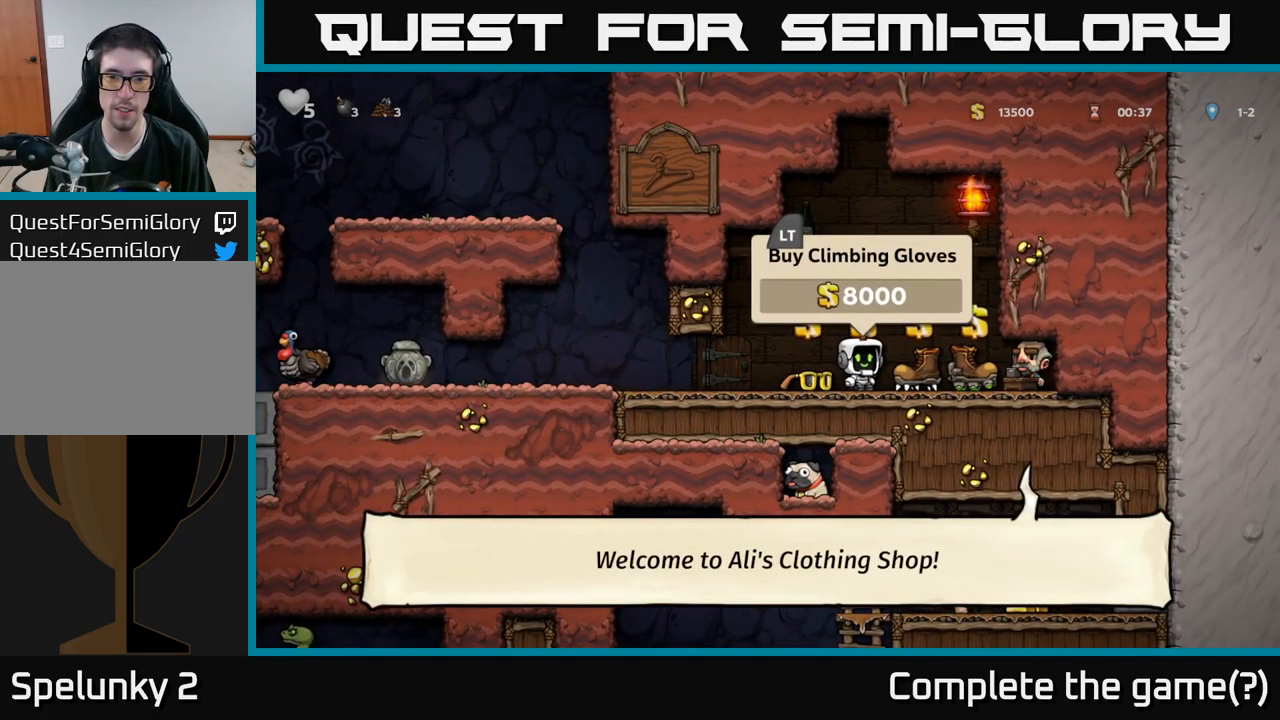
{"buttons": ["DPAD_RIGHT"], "left_stick": "center", "right_stick": "center", "events": [[34, "L2", "down"], [150, "L2", "up"], [184, "DPAD_LEFT", "down"], [300, "DPAD_LEFT", "up"], [484, "DPAD_RIGHT", "down"]]}
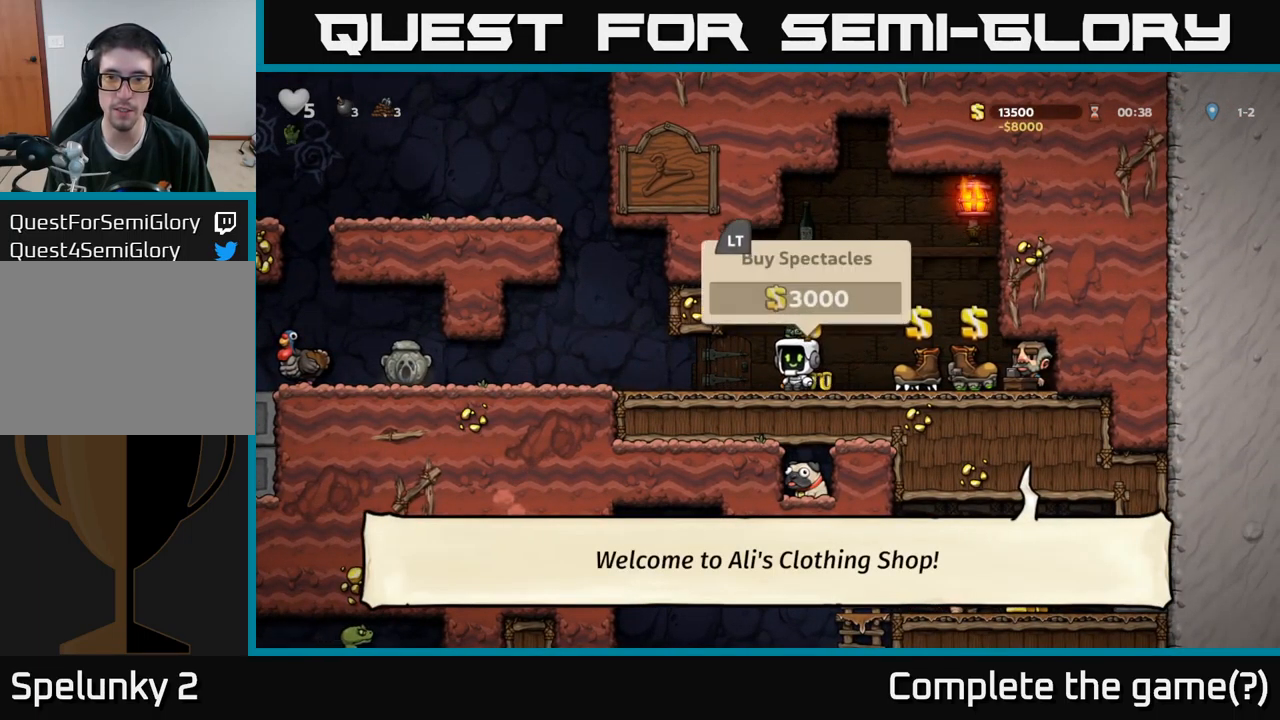
{"buttons": [], "left_stick": "center", "right_stick": "center", "events": [[234, "DPAD_RIGHT", "up"]]}